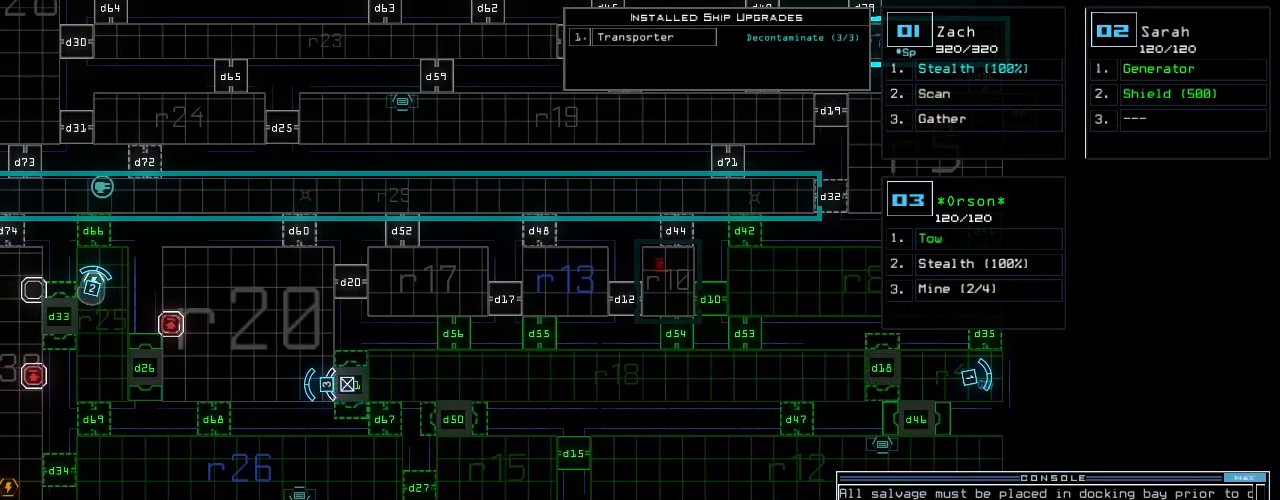
Gameplay with keyboard; each line is a JSON object with the keys held at the frame after it. "events" lists presses ("down") and releases ("up") of ".", "0", "1", "2", "3", "4", "5", "6", "7", "8", "9", "a", "b", "backspace", "c", "caps_lock", "comma", "ctrl_l", "ctrl_r", "d", "down", "e", "equals", "escape", "f", "f5", "g", "h", "i", "j", "k", "l", "left", "m", "minus", "n", "o", "p", "q", "quote", "r", "return", "right", "s", "semicolon", "shift_l", "shift_r", "space", "t", "tab", "tilde", "u", "up", "v", "w", "x", "y" and "z" between this image and that frame as [ms after this image, input, new state], when the widget could be followed in between. No other keys are recorded. Mouse input is not recorded.
{"keys": [], "events": []}
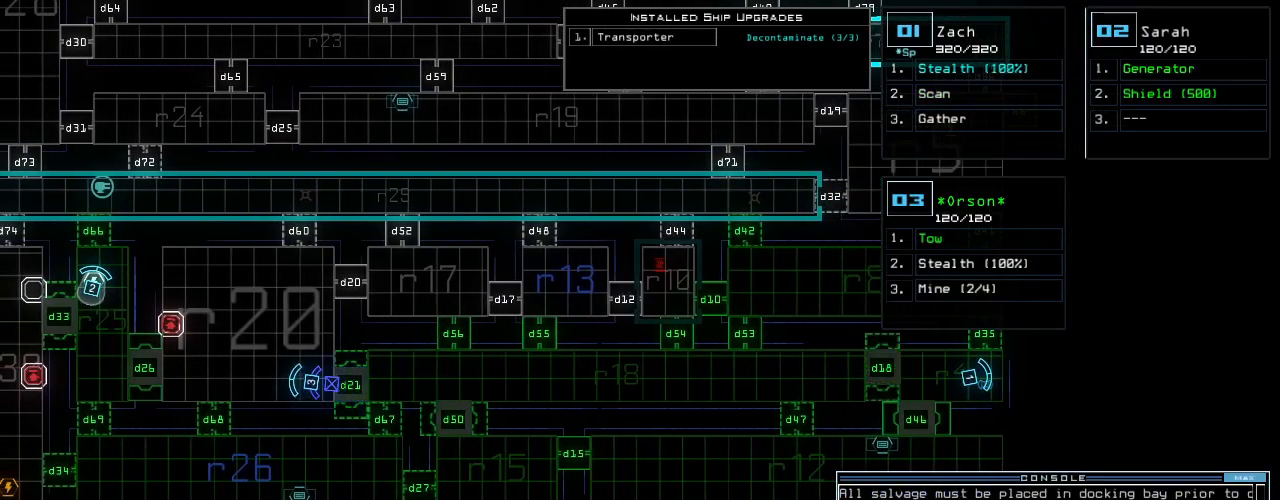
{"keys": ["down", "left"], "events": [[400, "1", "down"], [420, "down", "down"], [460, "1", "up"], [500, "left", "down"]]}
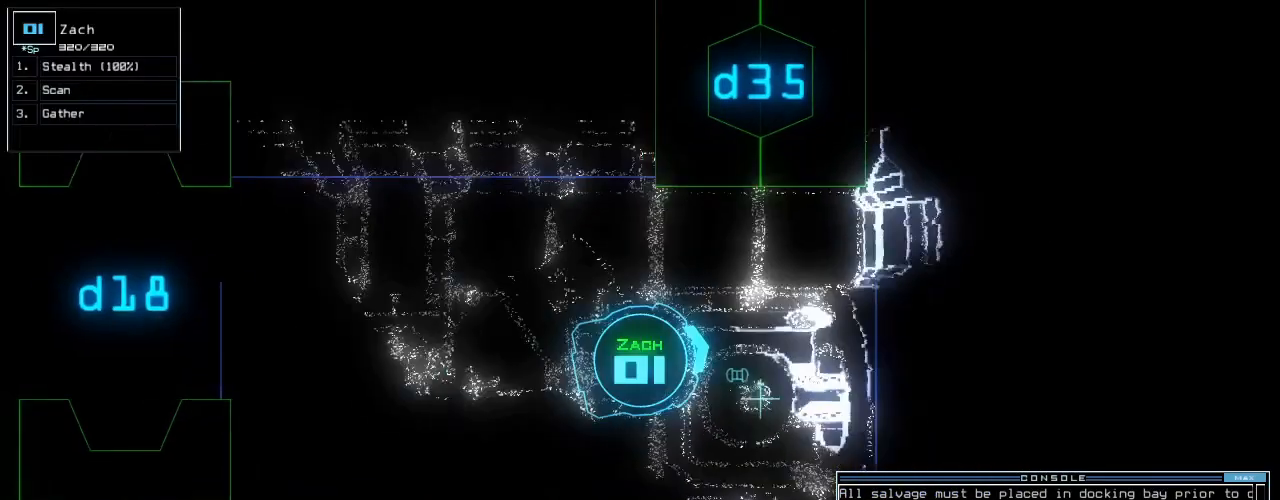
{"keys": ["left", "up"], "events": [[220, "down", "up"], [320, "up", "down"]]}
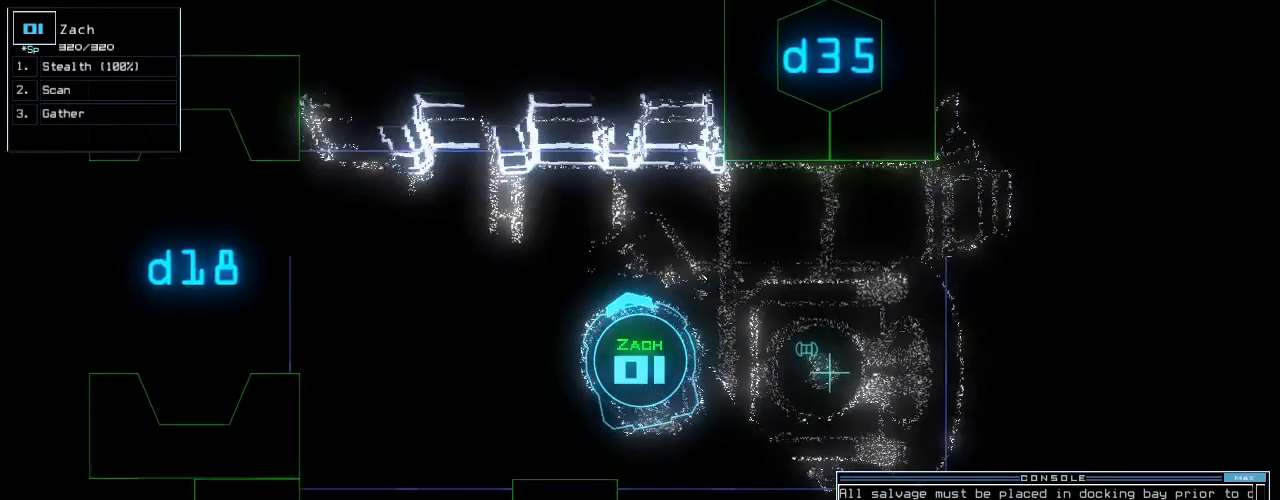
{"keys": ["up"]}